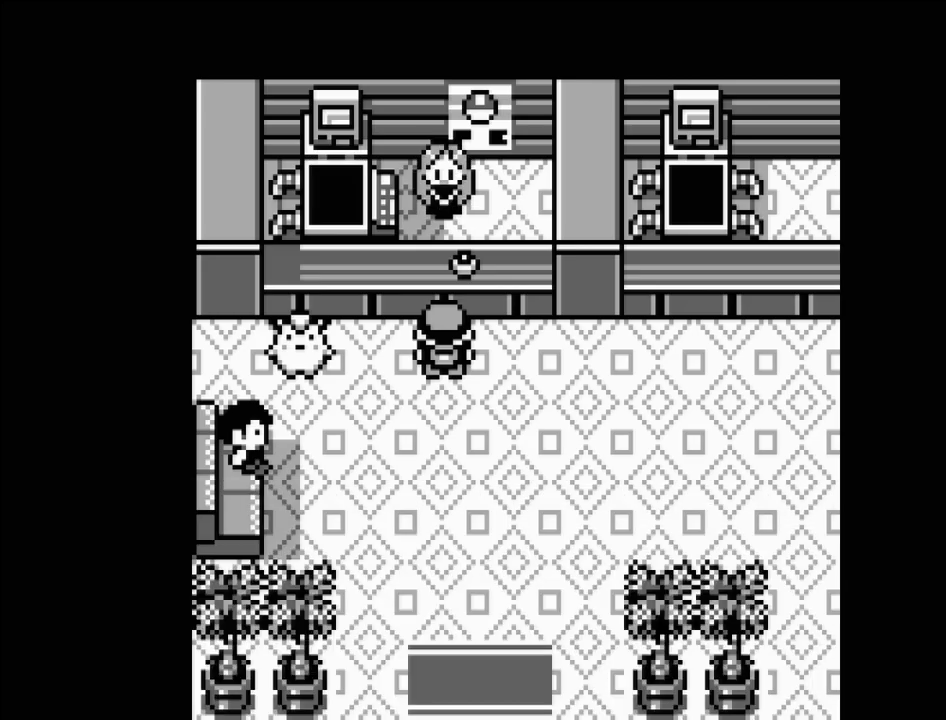
Gameplay with a controller (Nintendo layout); each line is a JSON object with the inputs held at the frame after it. "events" lists button and stick changes between this image and that frame as [ms after this image, input, new state], when the widget could be followed in between. Not read: L3 R3.
{"buttons": ["DPAD_DOWN"], "events": [[117, "B", "up"], [267, "DPAD_DOWN", "down"]]}
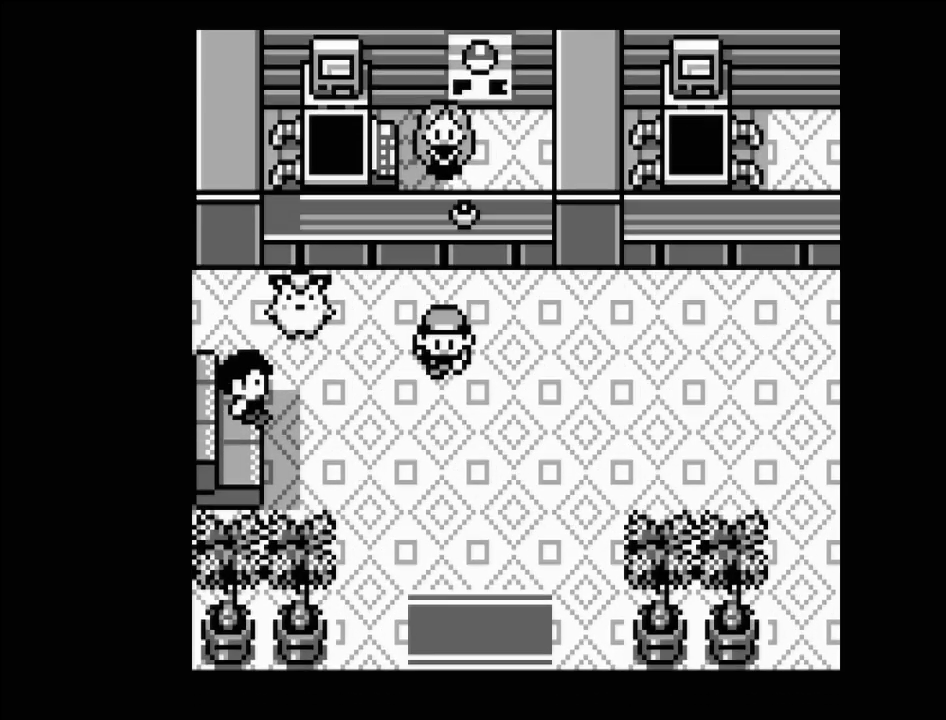
{"buttons": ["DPAD_DOWN"], "events": []}
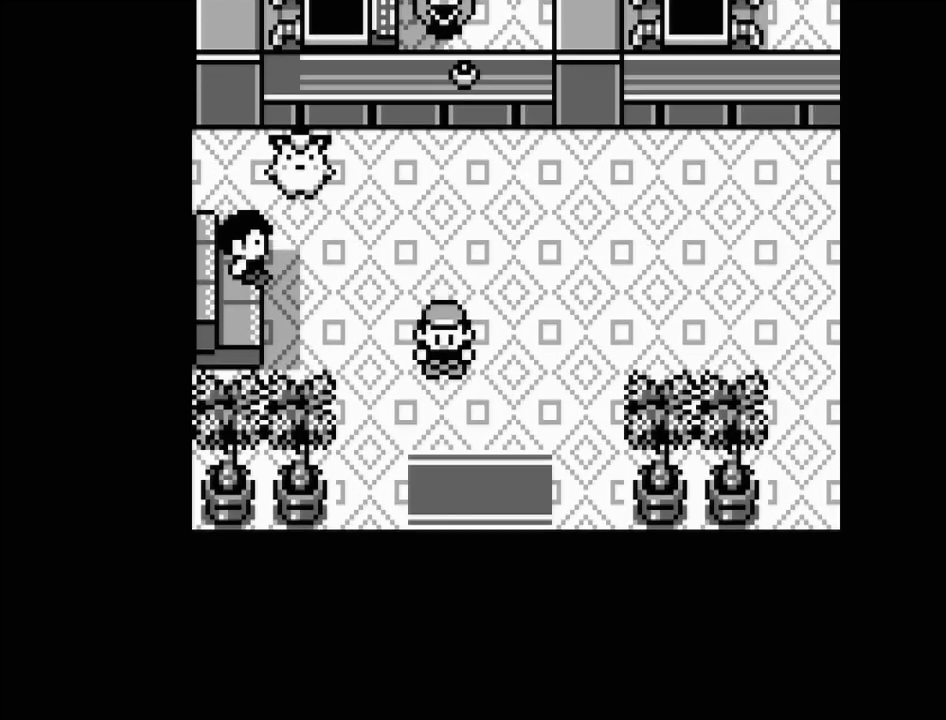
{"buttons": [], "events": [[400, "DPAD_DOWN", "up"]]}
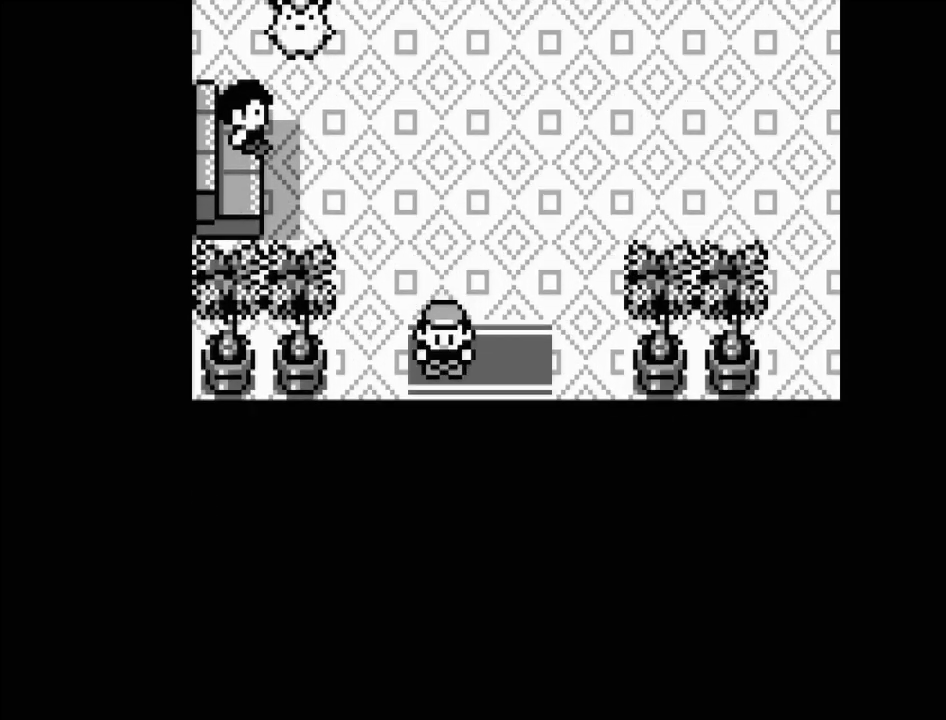
{"buttons": [], "events": [[233, "DPAD_DOWN", "down"], [450, "DPAD_DOWN", "up"]]}
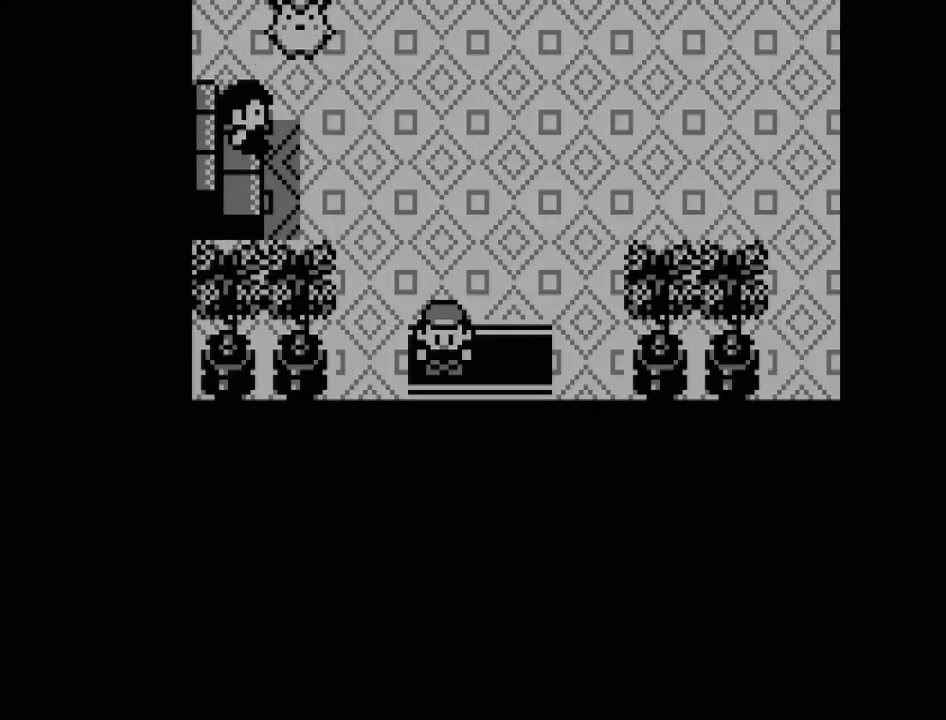
{"buttons": [], "events": []}
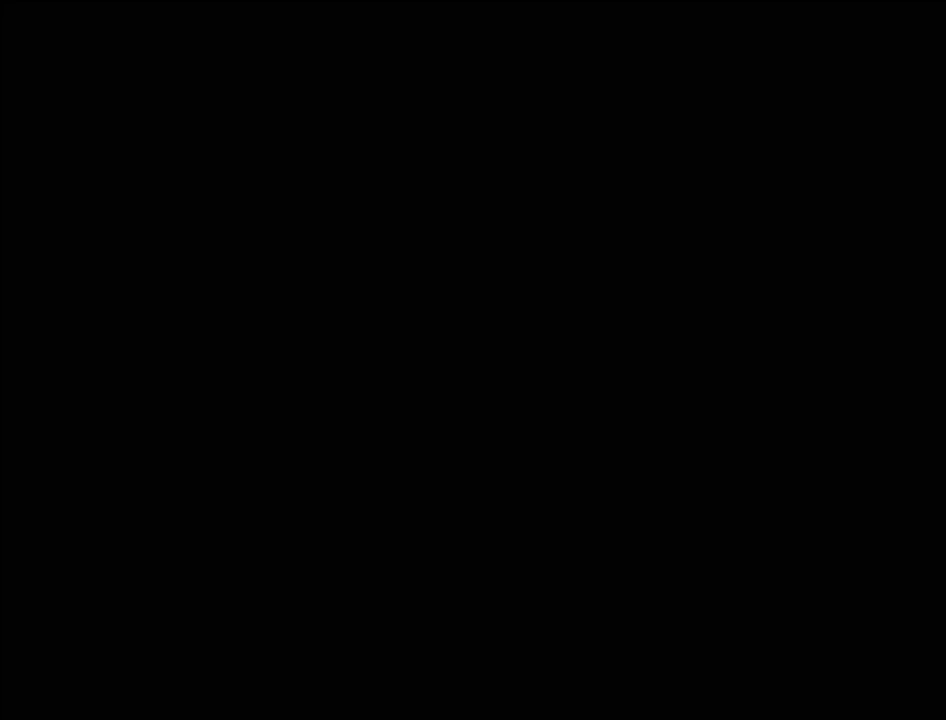
{"buttons": ["DPAD_RIGHT"], "events": [[433, "DPAD_RIGHT", "down"]]}
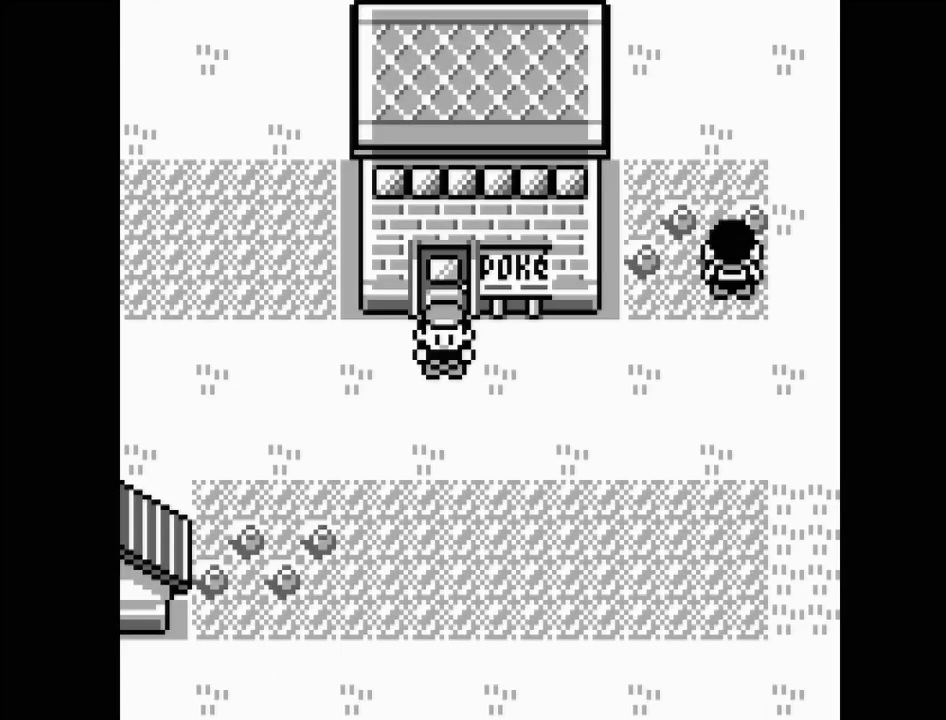
{"buttons": ["DPAD_RIGHT"], "events": []}
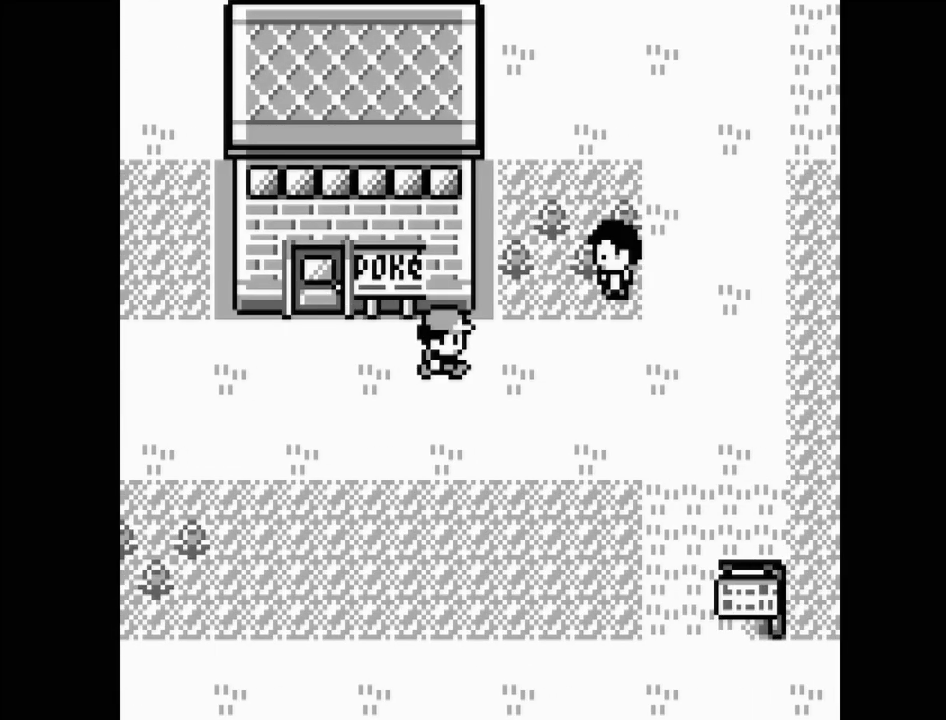
{"buttons": ["DPAD_UP"], "events": [[83, "DPAD_RIGHT", "up"], [267, "DPAD_UP", "down"]]}
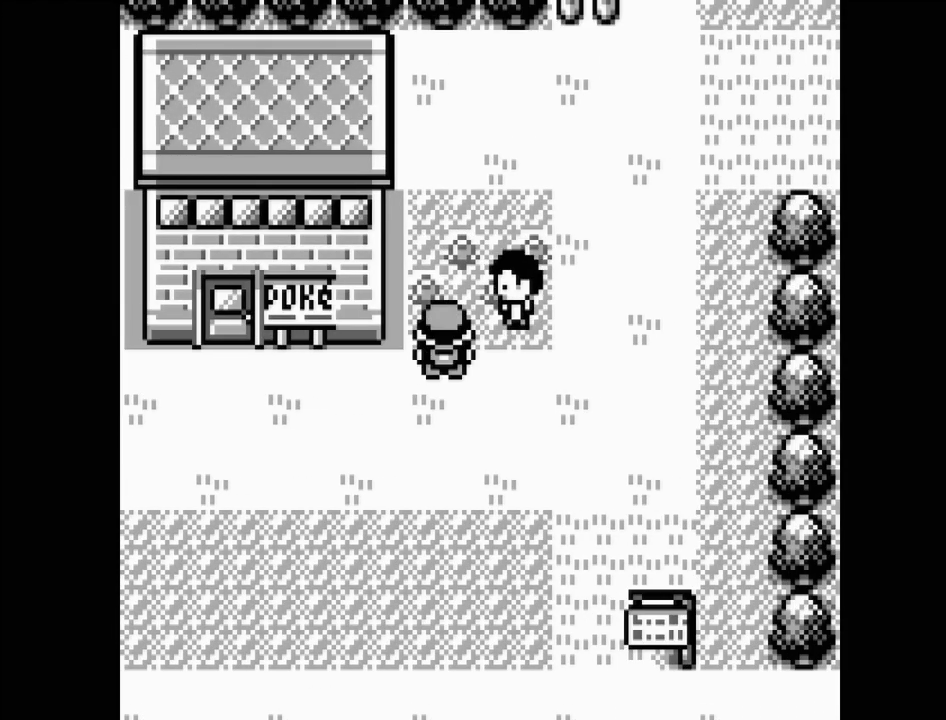
{"buttons": ["DPAD_UP"], "events": []}
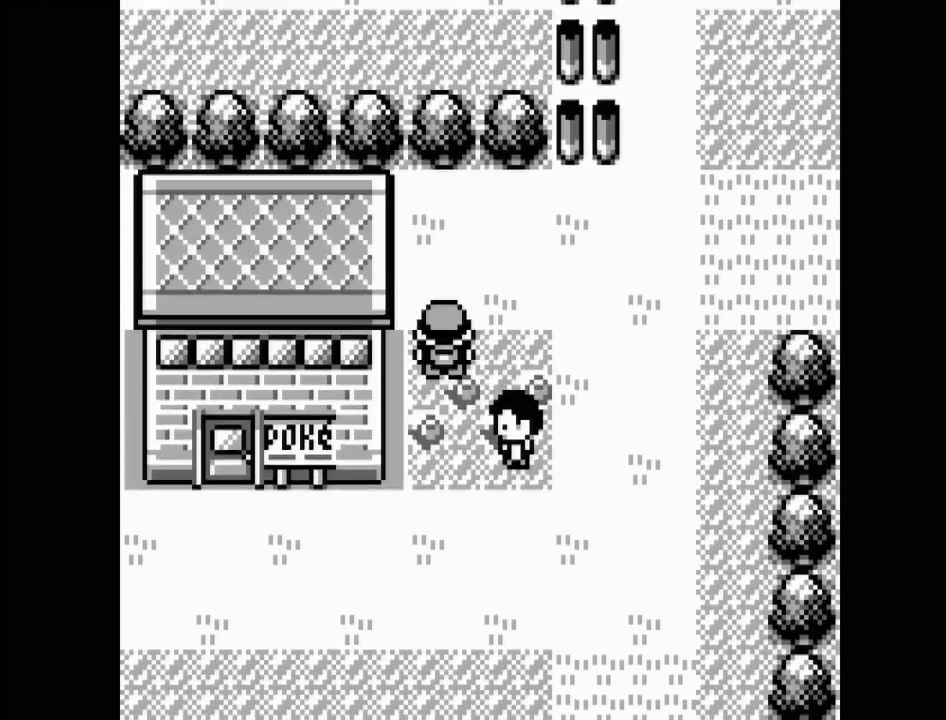
{"buttons": ["DPAD_RIGHT"], "events": [[283, "DPAD_UP", "up"], [450, "DPAD_RIGHT", "down"]]}
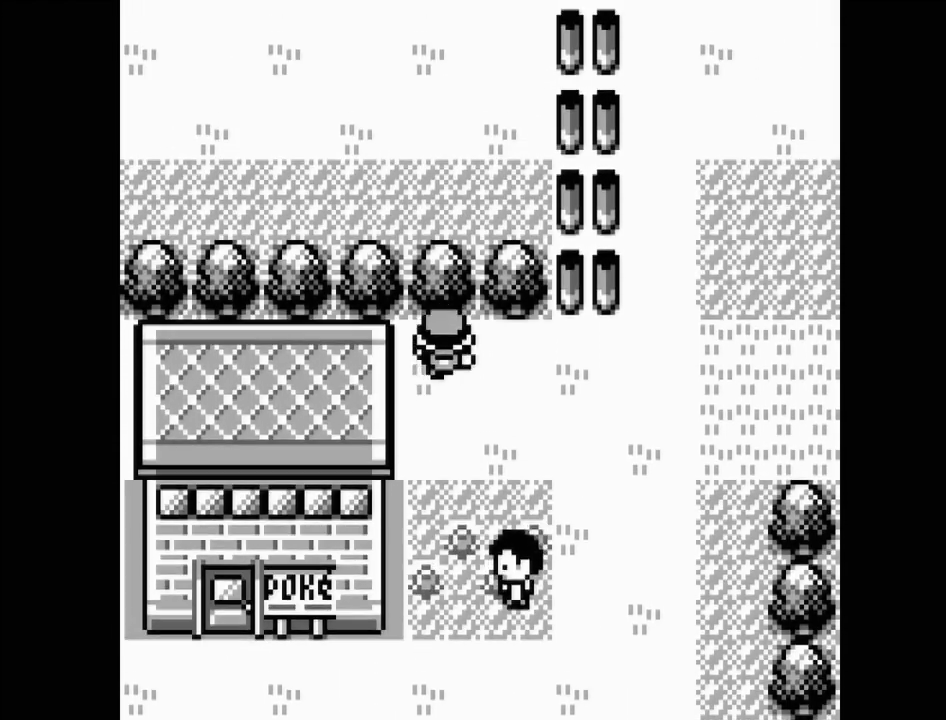
{"buttons": ["DPAD_RIGHT"], "events": []}
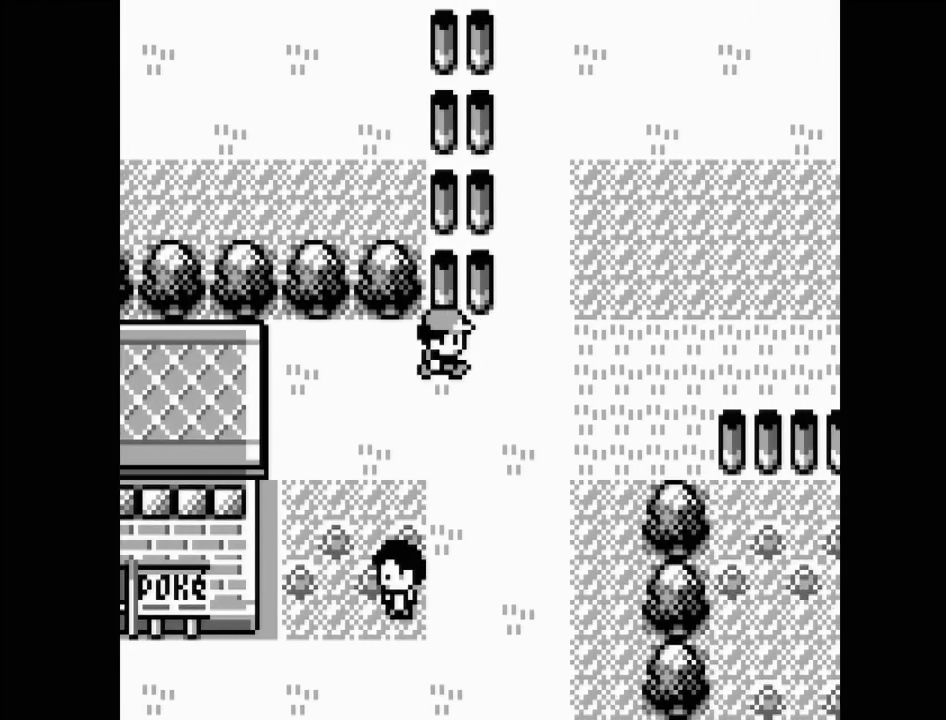
{"buttons": ["DPAD_UP"], "events": [[217, "DPAD_RIGHT", "up"], [367, "DPAD_UP", "down"]]}
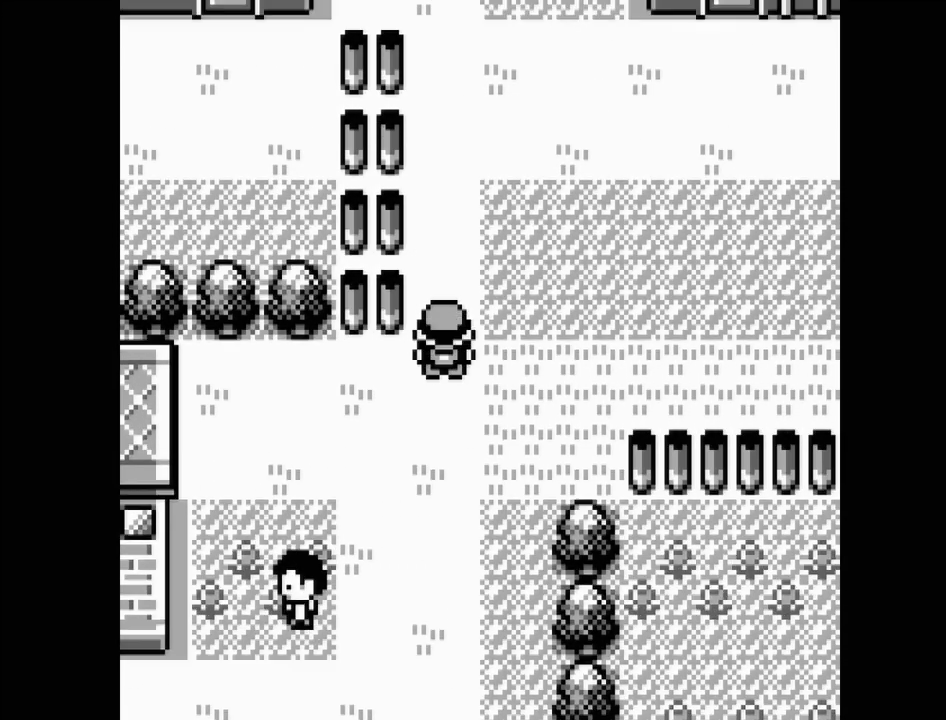
{"buttons": ["DPAD_UP"], "events": []}
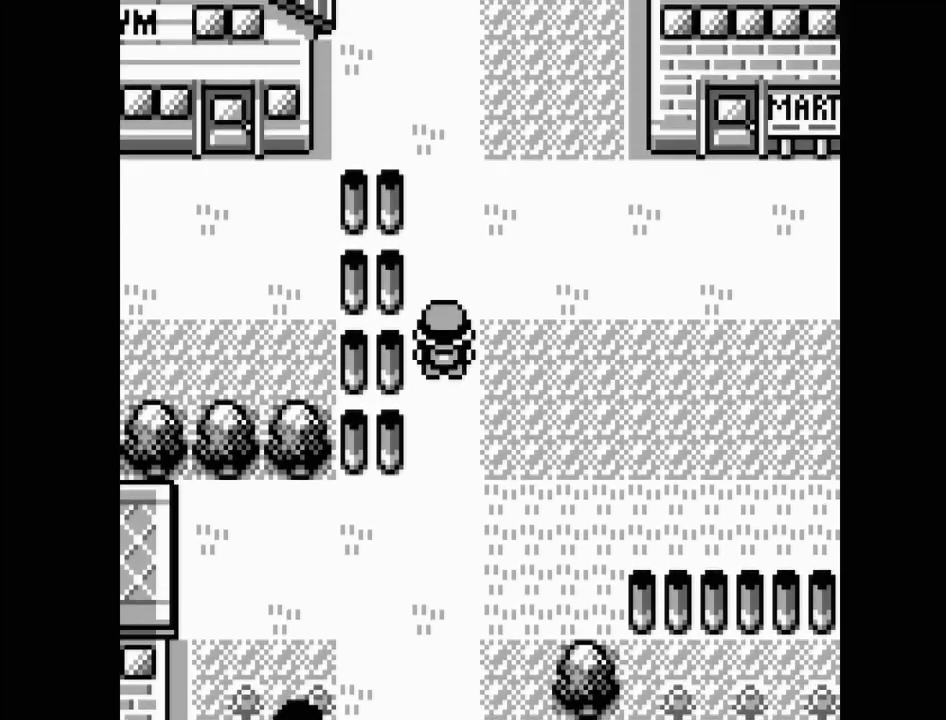
{"buttons": ["DPAD_RIGHT"], "events": [[333, "DPAD_UP", "up"], [467, "DPAD_RIGHT", "down"]]}
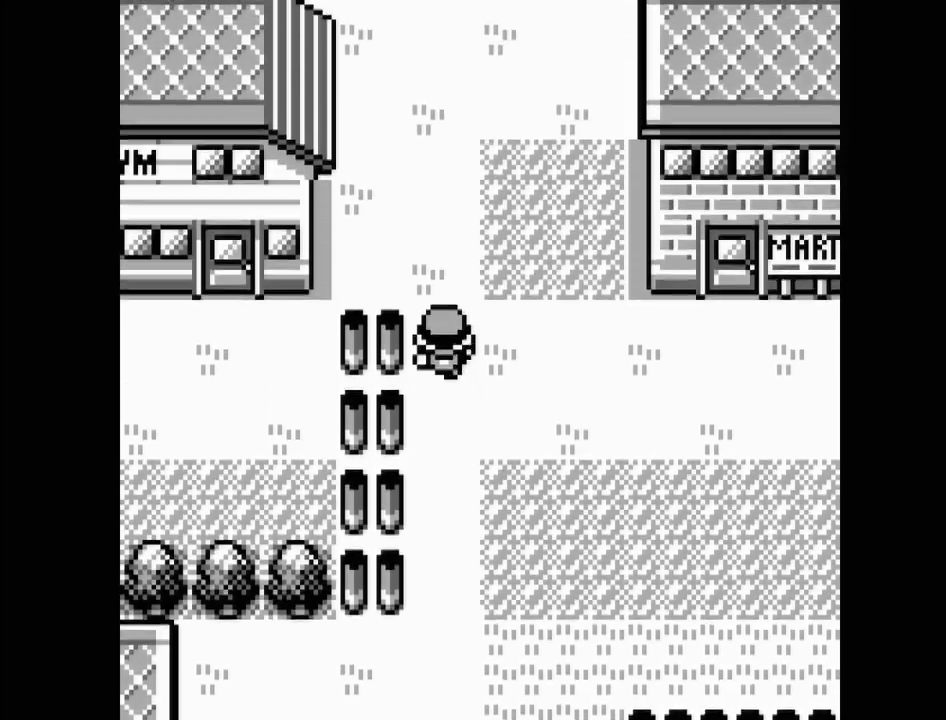
{"buttons": ["DPAD_UP"], "events": [[150, "DPAD_RIGHT", "up"], [417, "DPAD_UP", "down"]]}
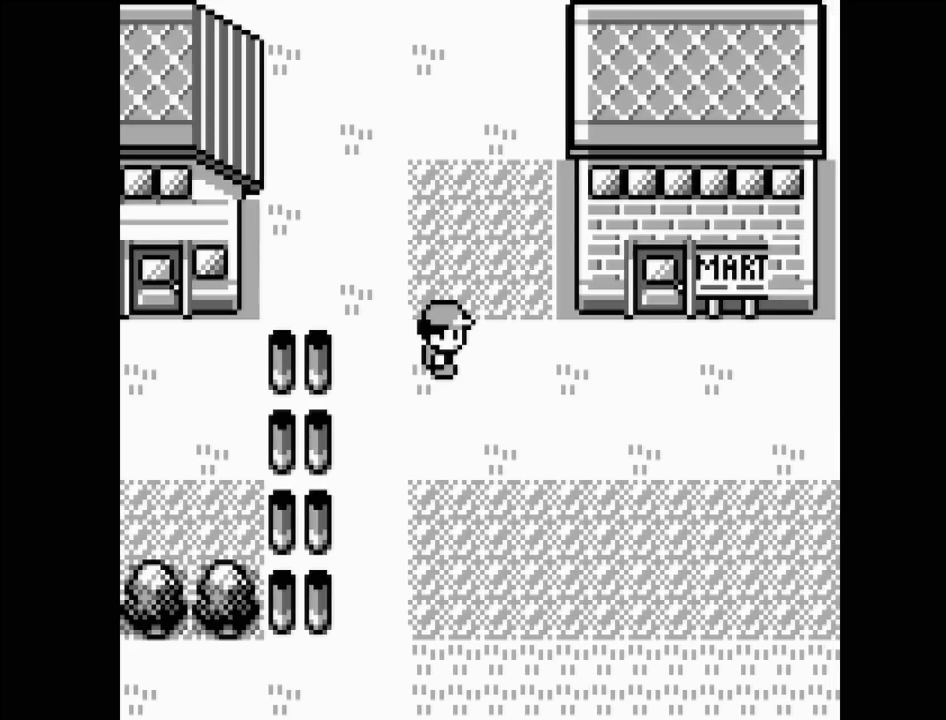
{"buttons": ["DPAD_UP"], "events": []}
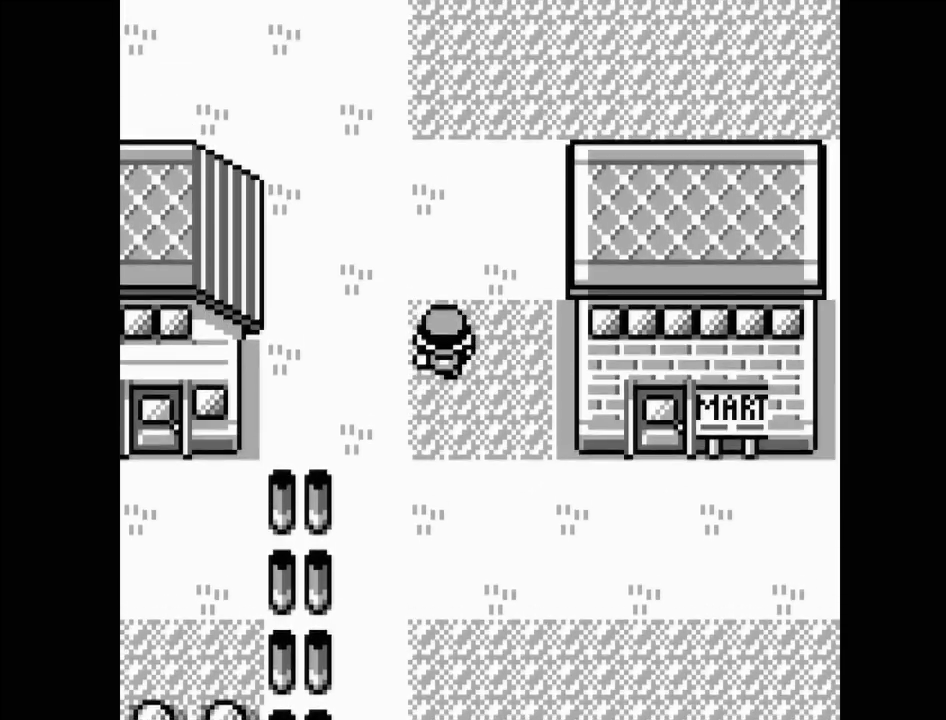
{"buttons": ["DPAD_UP"], "events": []}
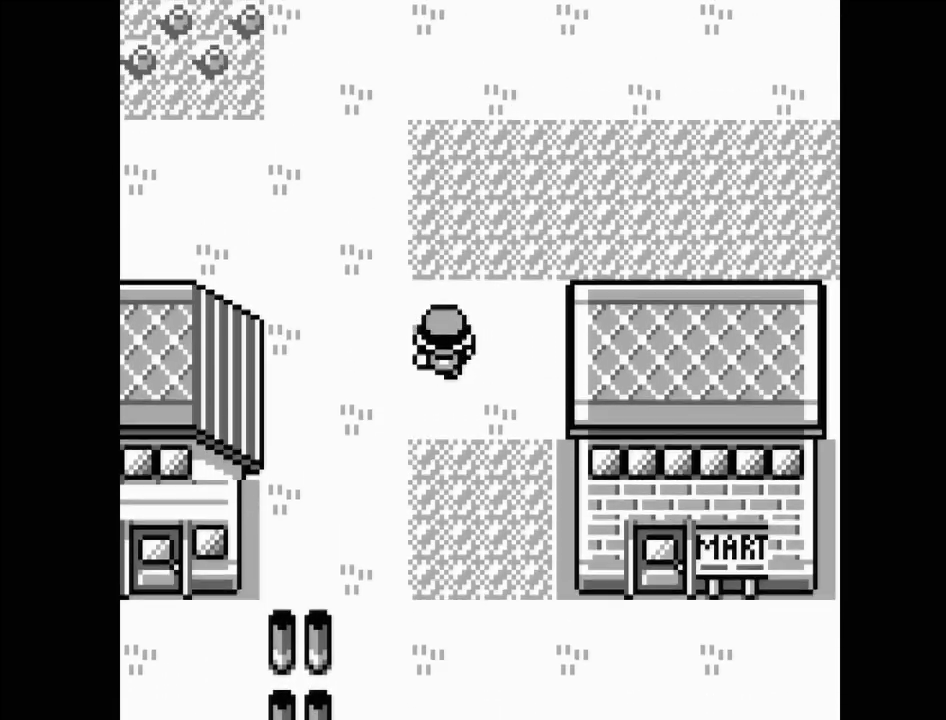
{"buttons": ["DPAD_RIGHT"], "events": [[17, "DPAD_UP", "up"], [233, "DPAD_RIGHT", "down"]]}
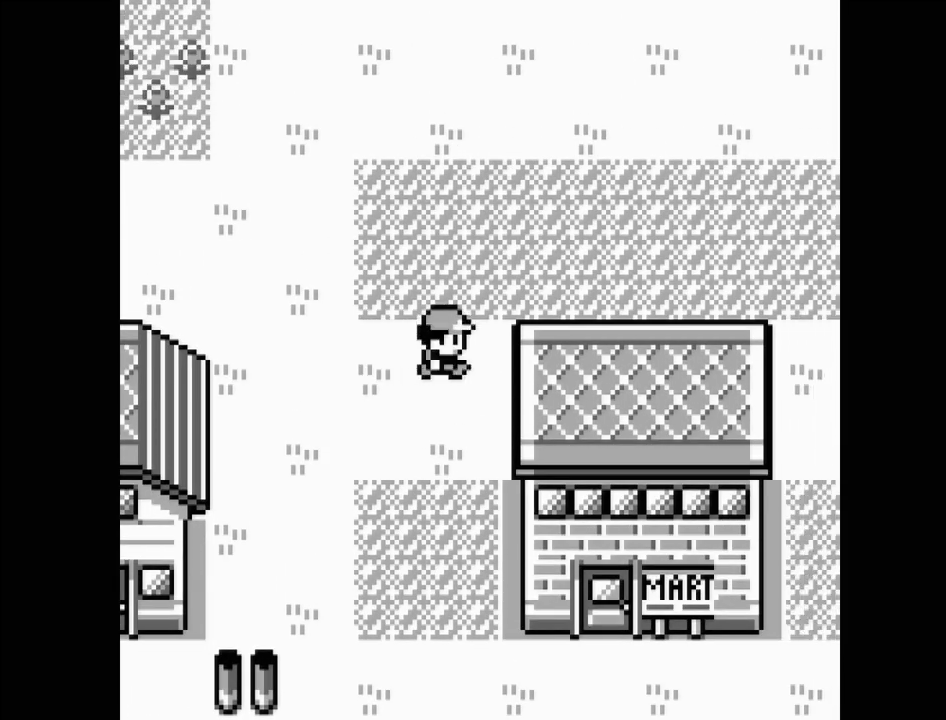
{"buttons": [], "events": [[483, "DPAD_RIGHT", "up"]]}
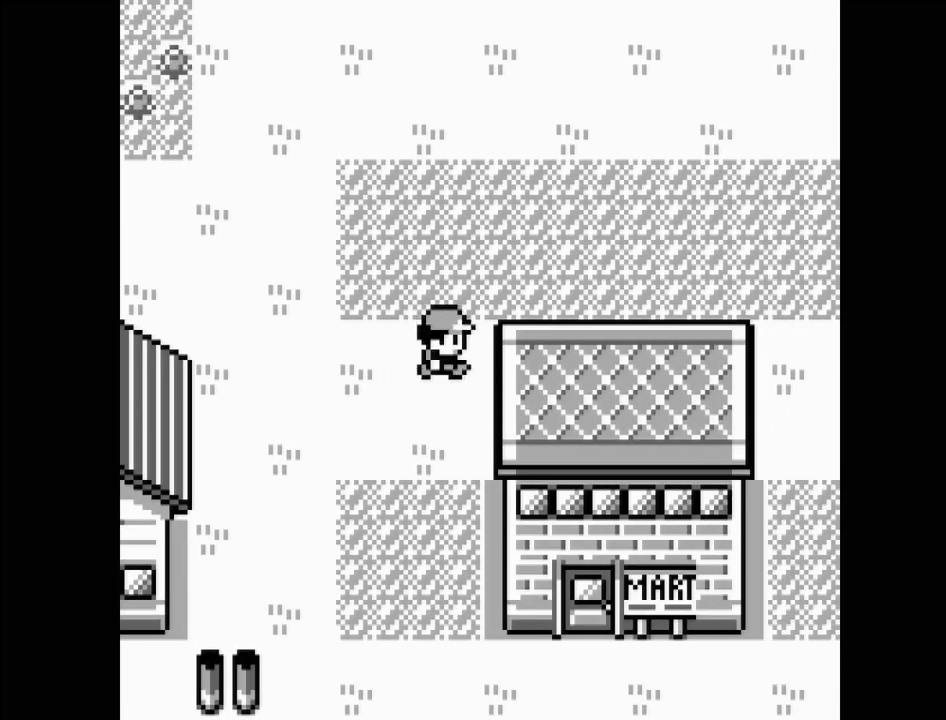
{"buttons": ["DPAD_RIGHT"], "events": [[133, "DPAD_UP", "down"], [300, "DPAD_UP", "up"], [500, "DPAD_RIGHT", "down"]]}
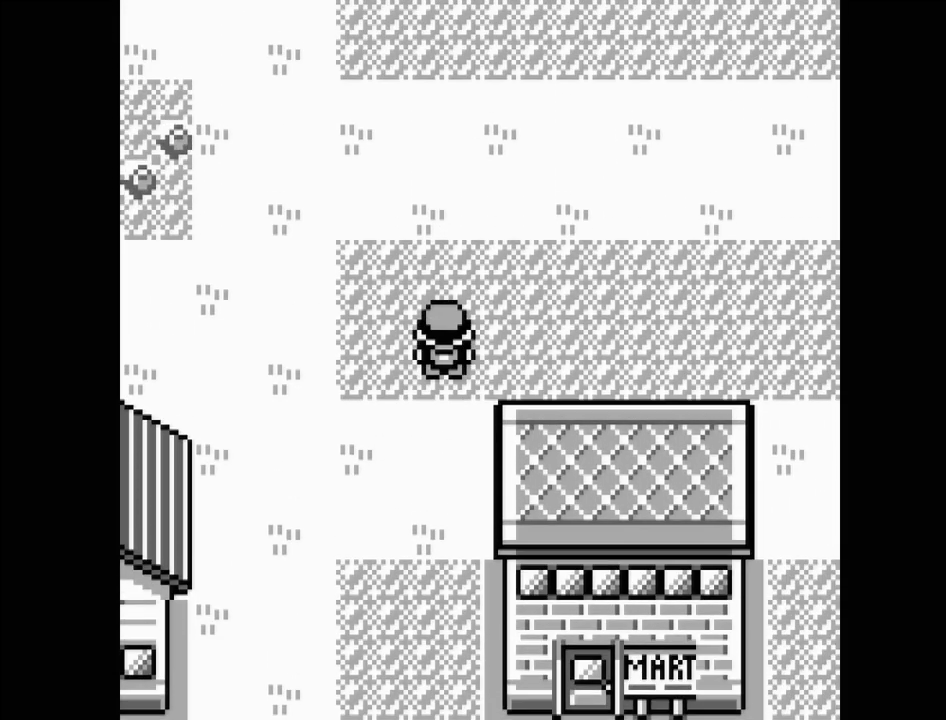
{"buttons": ["DPAD_RIGHT"], "events": []}
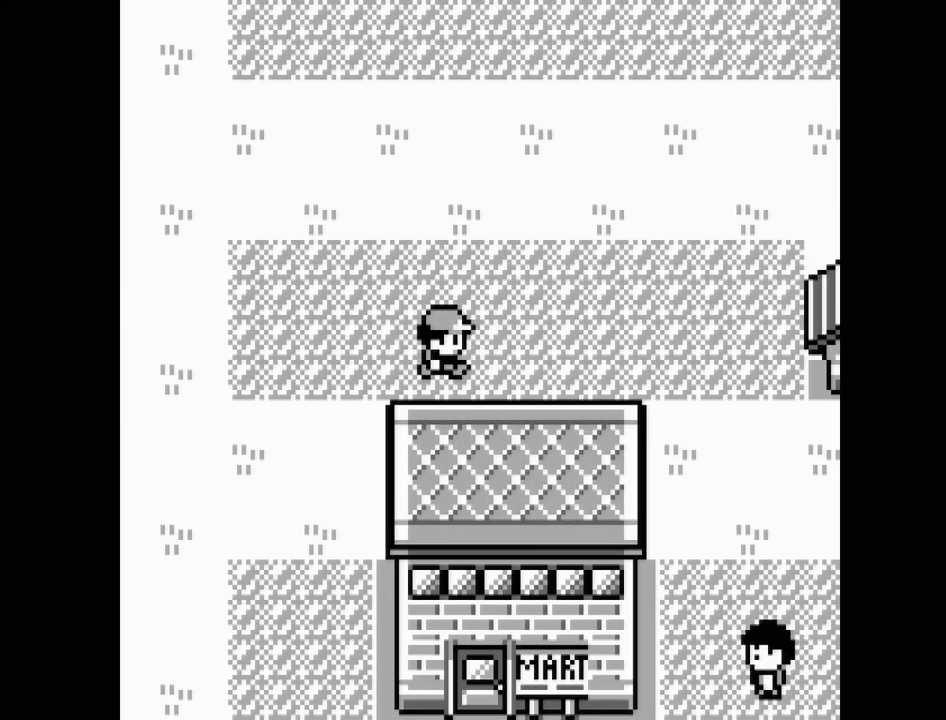
{"buttons": ["DPAD_RIGHT"], "events": []}
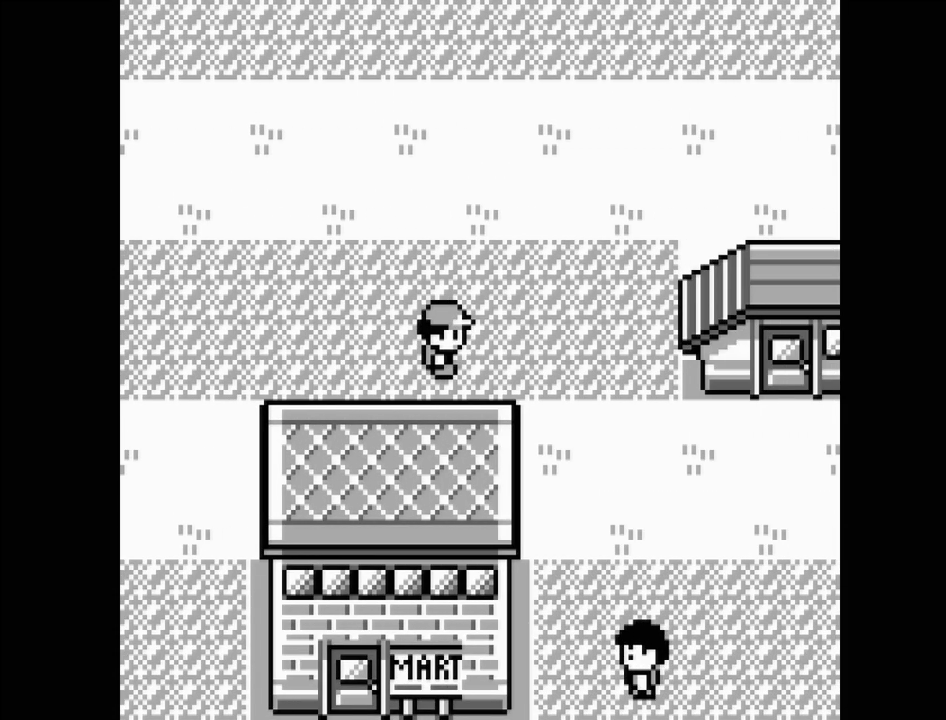
{"buttons": ["DPAD_DOWN"], "events": [[67, "DPAD_RIGHT", "up"], [467, "DPAD_DOWN", "down"]]}
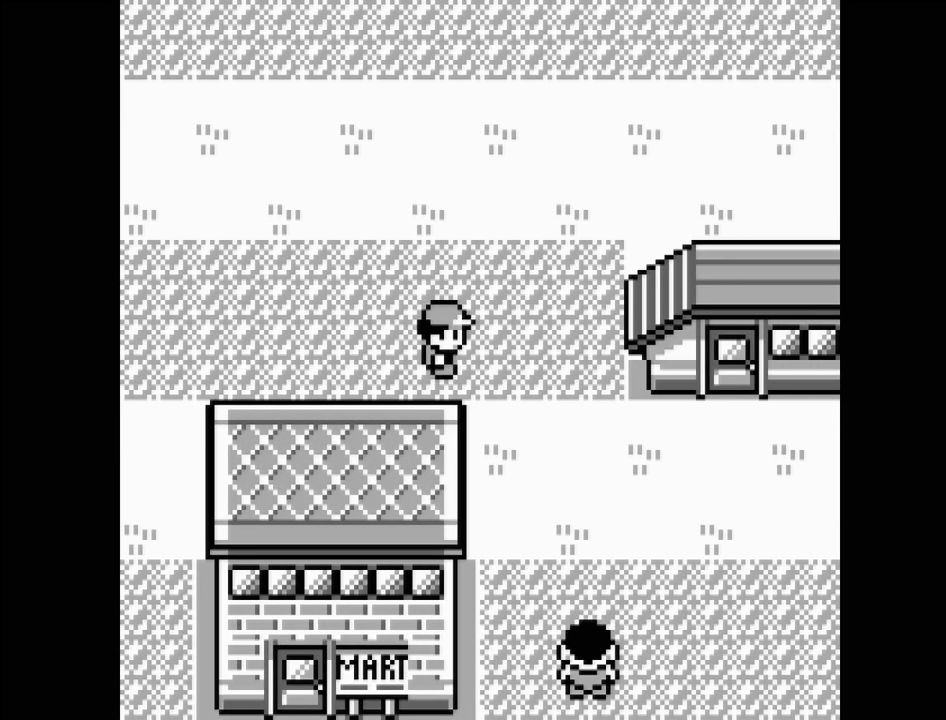
{"buttons": [], "events": [[233, "DPAD_DOWN", "up"]]}
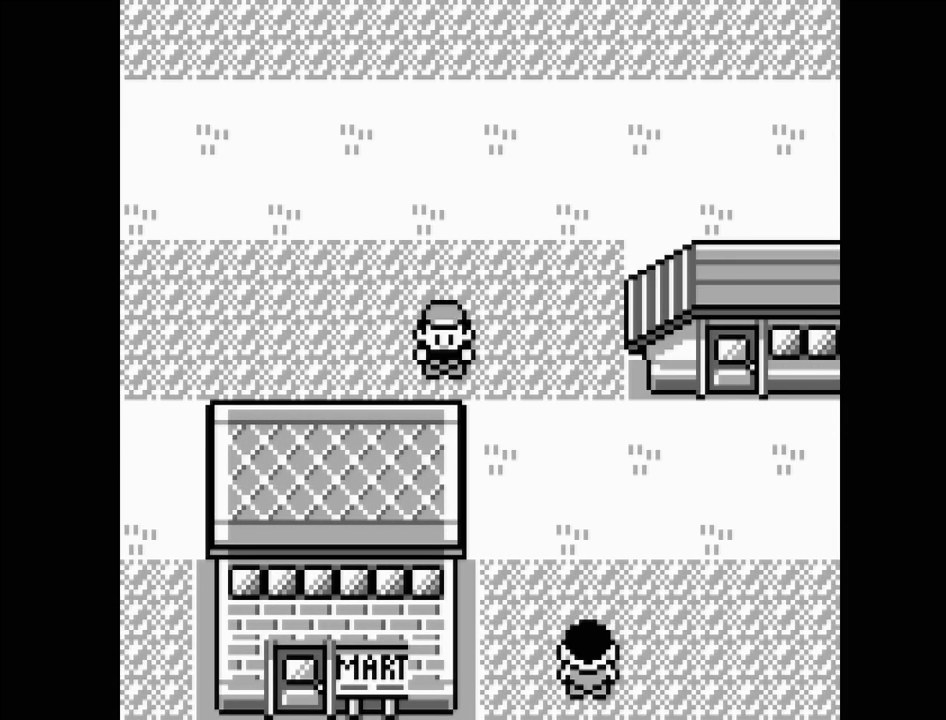
{"buttons": ["DPAD_DOWN"], "events": [[33, "DPAD_RIGHT", "down"], [233, "DPAD_RIGHT", "up"], [417, "DPAD_DOWN", "down"]]}
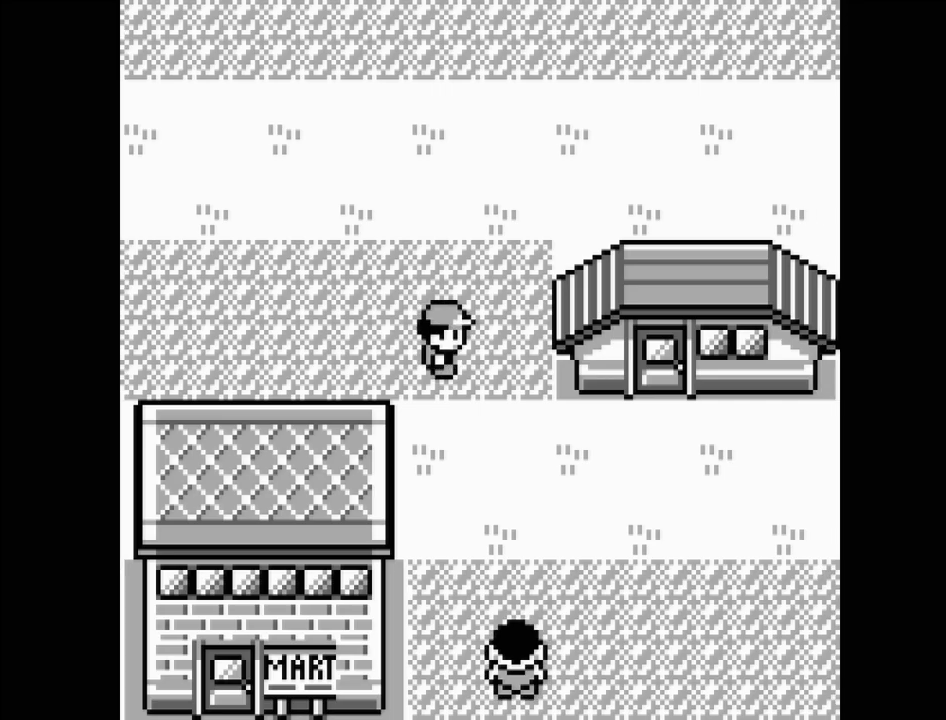
{"buttons": ["DPAD_RIGHT"], "events": [[300, "DPAD_DOWN", "up"], [467, "DPAD_RIGHT", "down"]]}
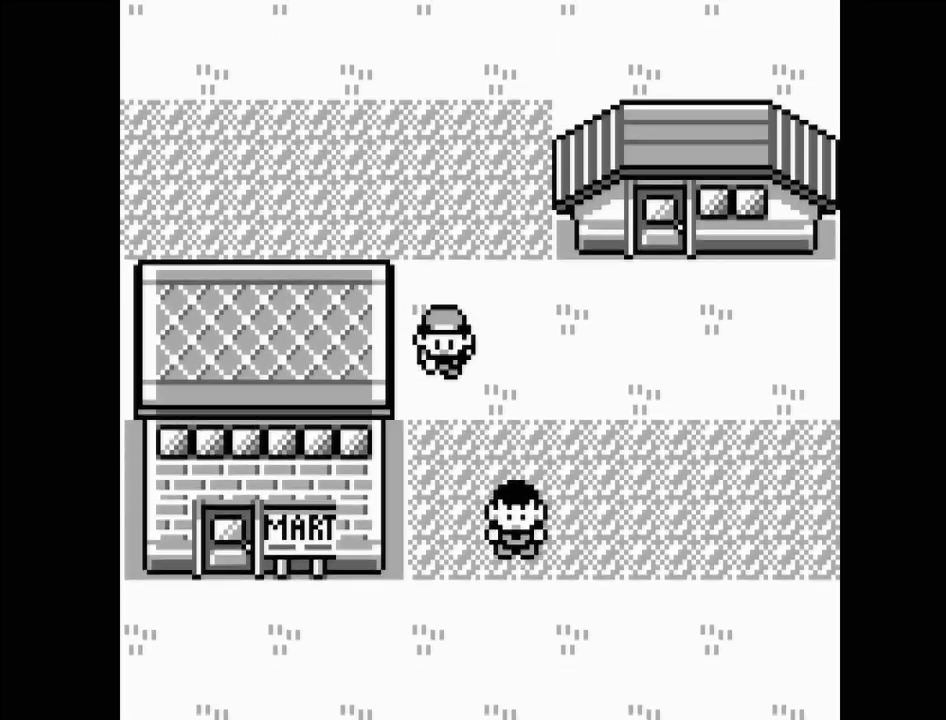
{"buttons": ["DPAD_RIGHT"], "events": []}
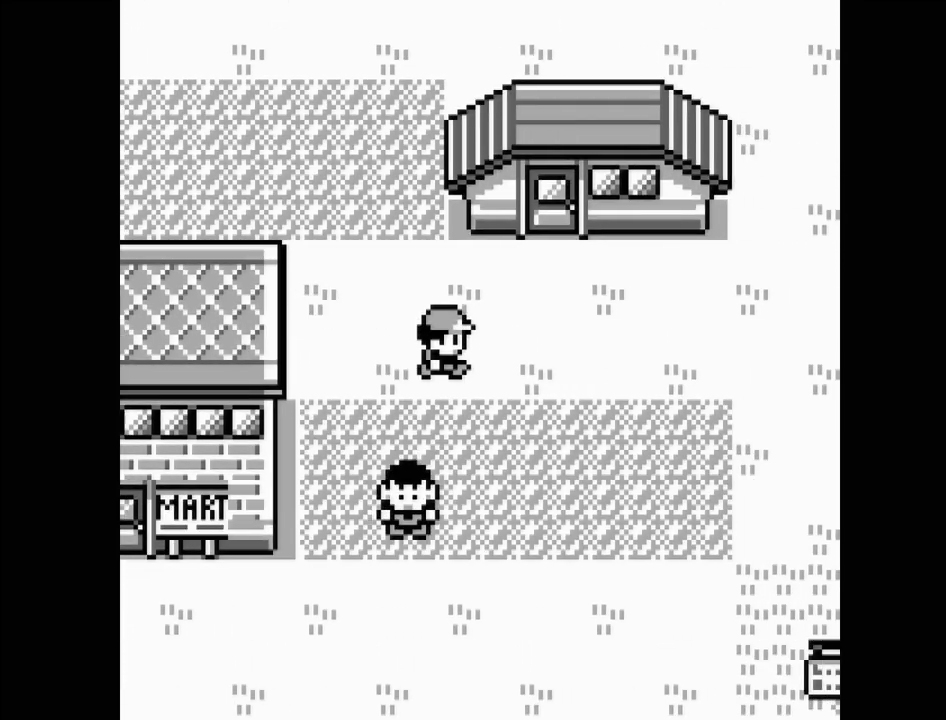
{"buttons": ["DPAD_RIGHT"], "events": []}